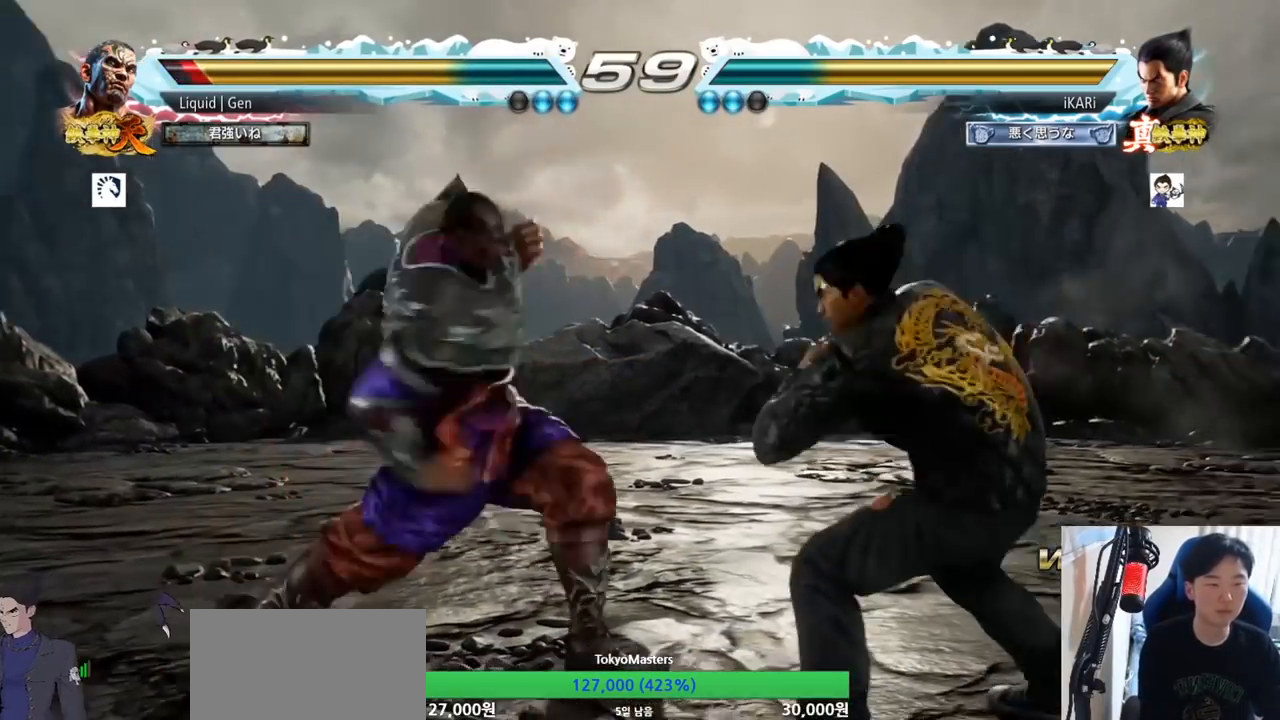
Gameplay with a controller (arcade stick); each line is a JSON object with the inputs held at the frame after it. "button_events" lists button changes between this image and that frame as [ms after this image, input, new state], when the widget could be followed in between (sticks are given only as held states). Not read: L3 R3.
{"buttons": [], "left_stick": "center", "button_events": []}
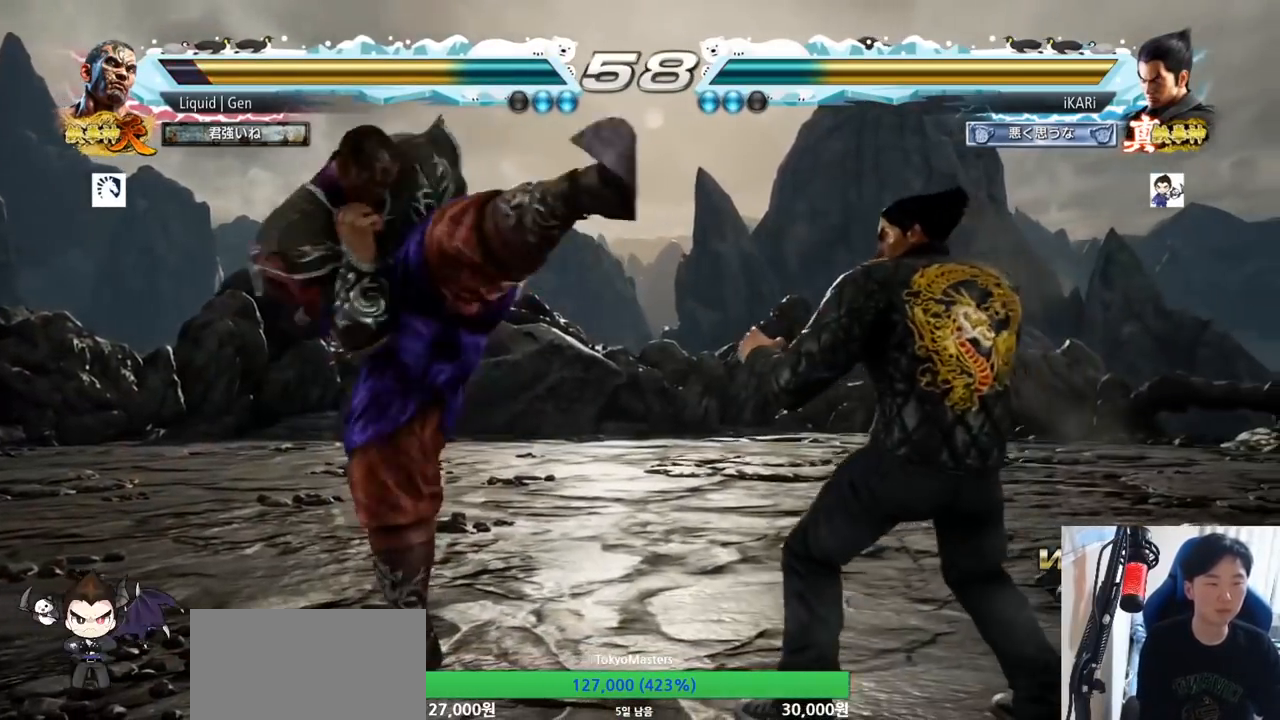
{"buttons": [], "left_stick": "center", "button_events": [[67, "TRIANGLE", "down"], [101, "TRIANGLE", "up"]]}
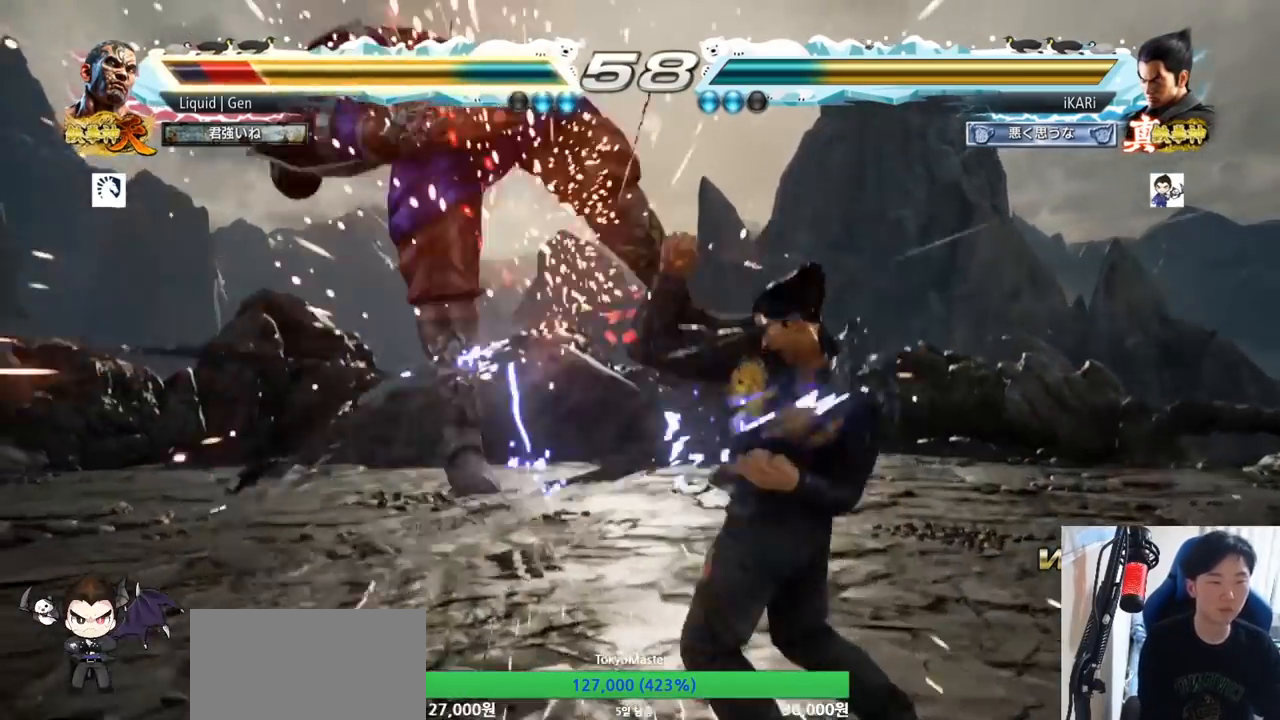
{"buttons": [], "left_stick": "center"}
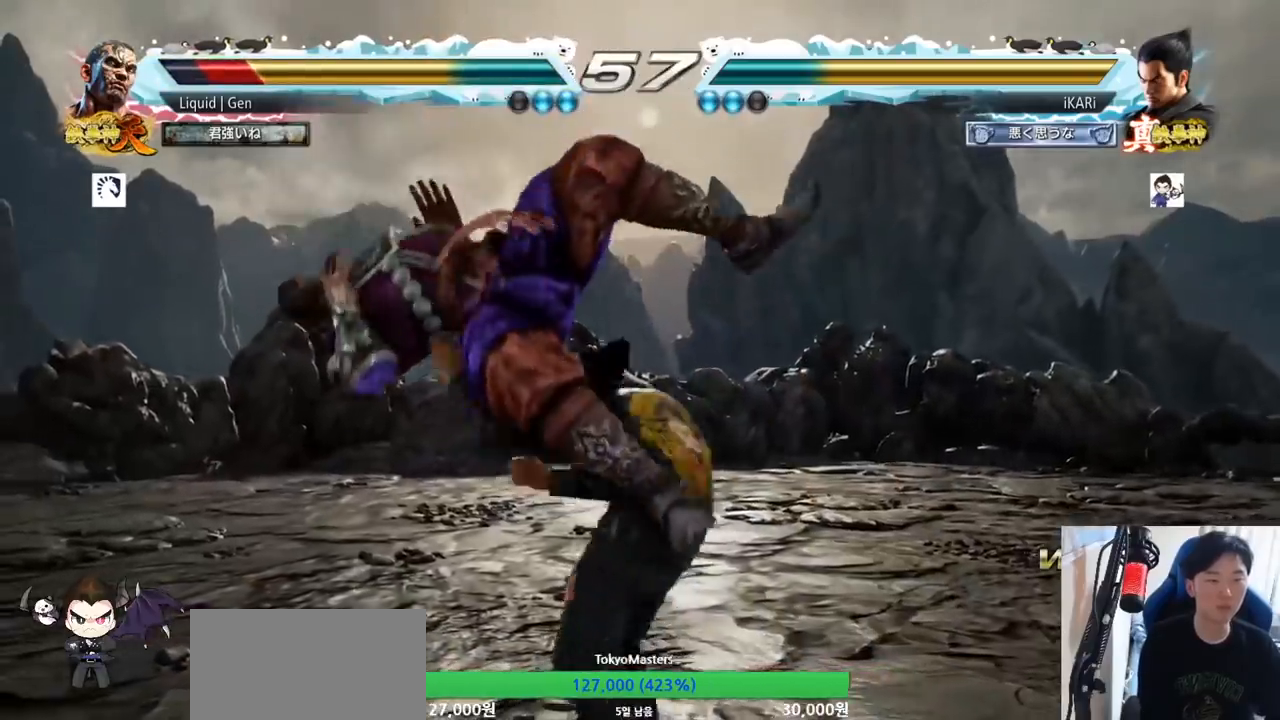
{"buttons": ["TRIANGLE"], "left_stick": "center"}
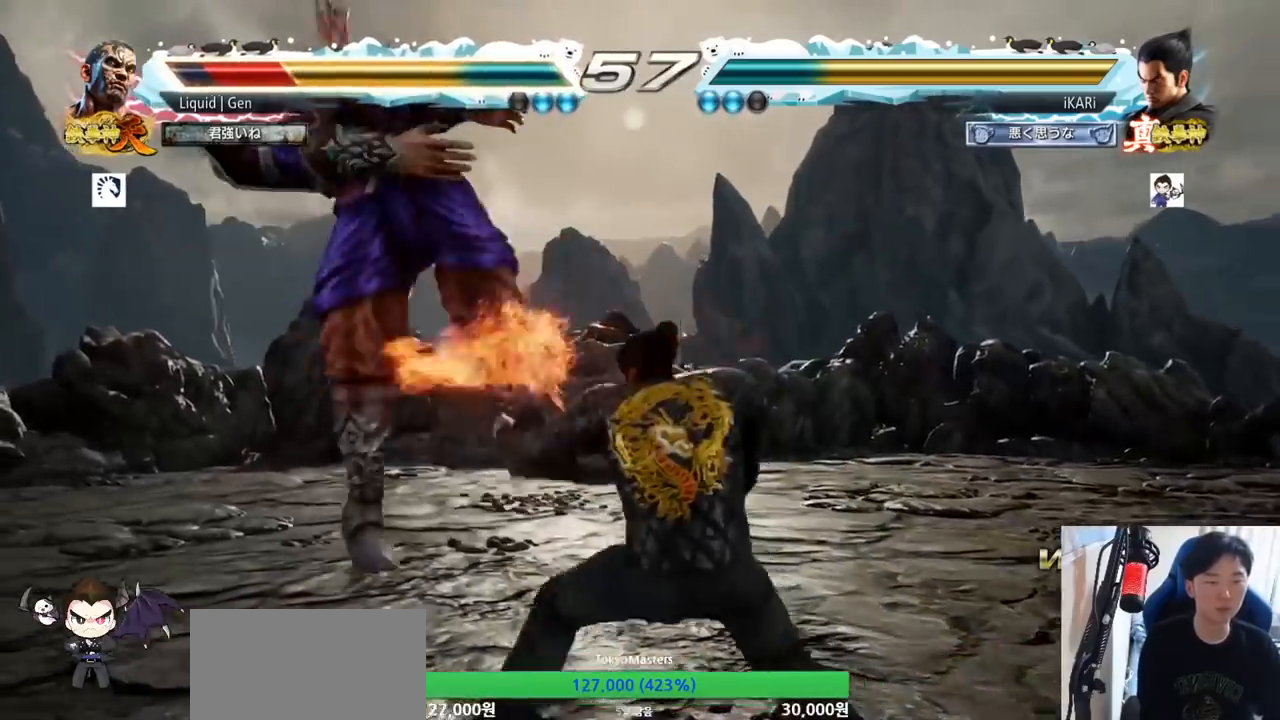
{"buttons": [], "left_stick": "left", "button_events": [[50, "TRIANGLE", "up"], [100, "TRIANGLE", "down"], [334, "TRIANGLE", "up"]]}
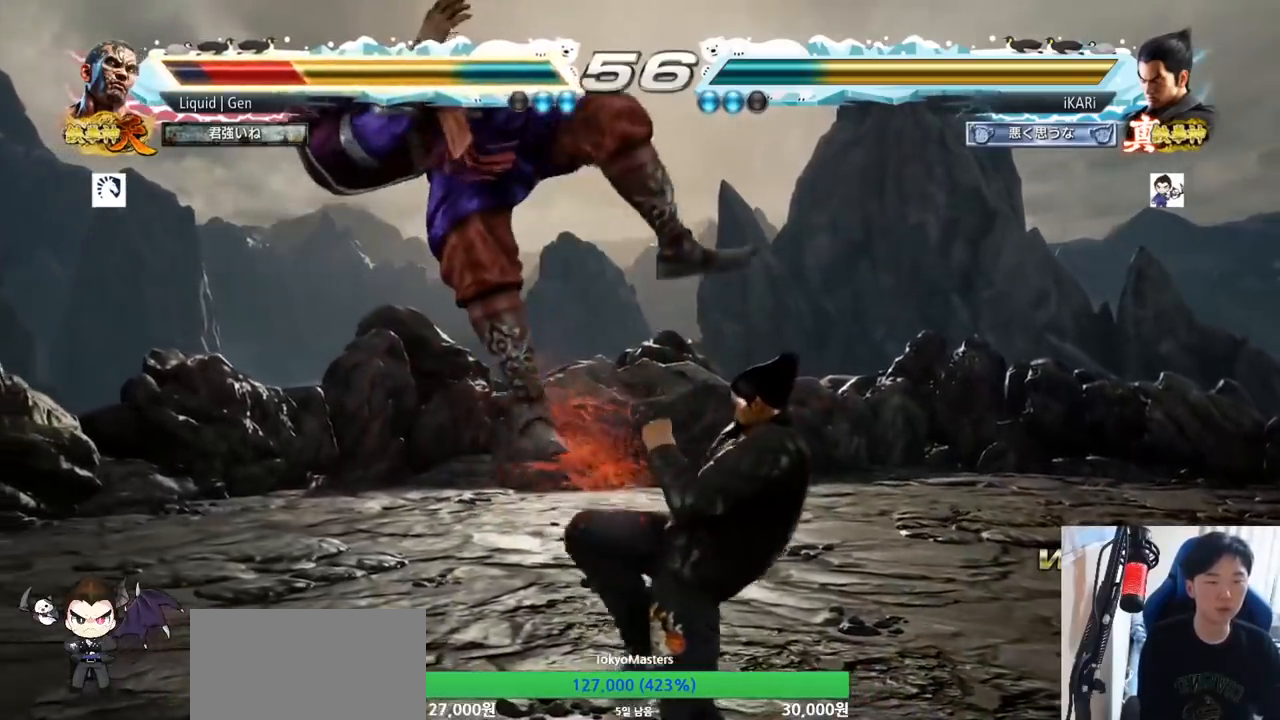
{"buttons": [], "left_stick": "center"}
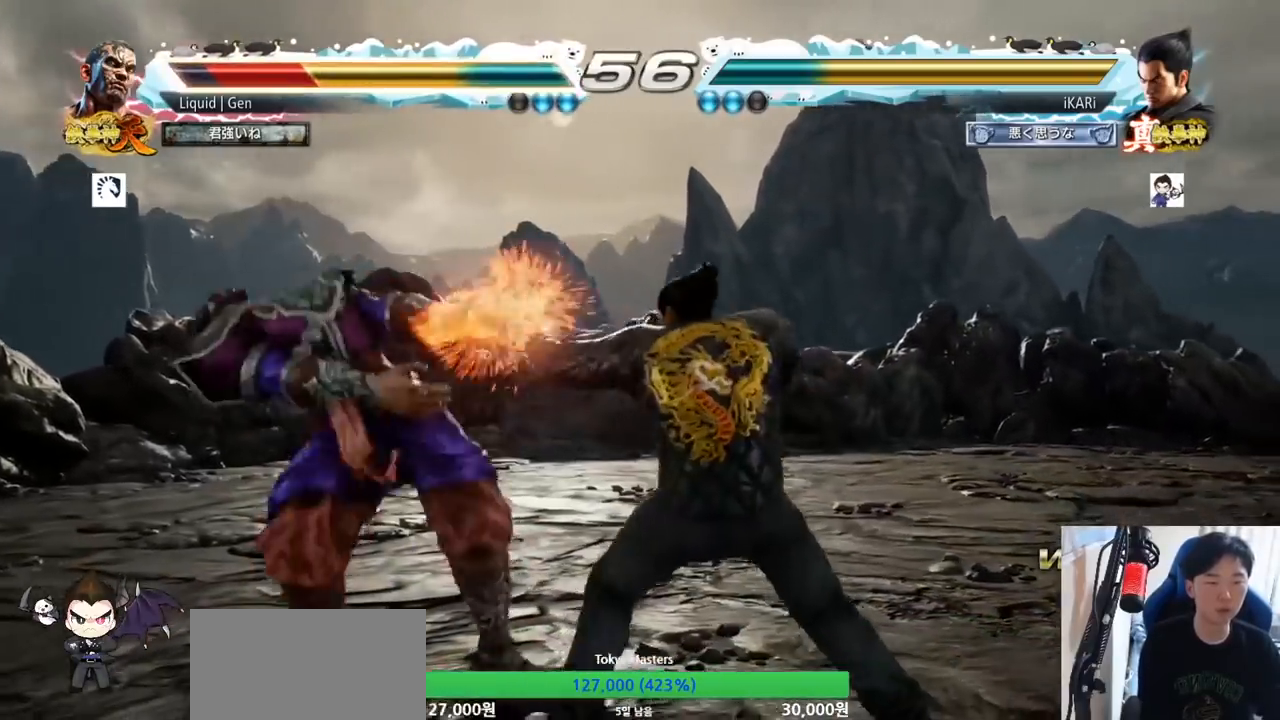
{"buttons": ["TRIANGLE"], "left_stick": "right", "button_events": [[184, "CIRCLE", "down"], [250, "CIRCLE", "up"], [334, "TRIANGLE", "down"]]}
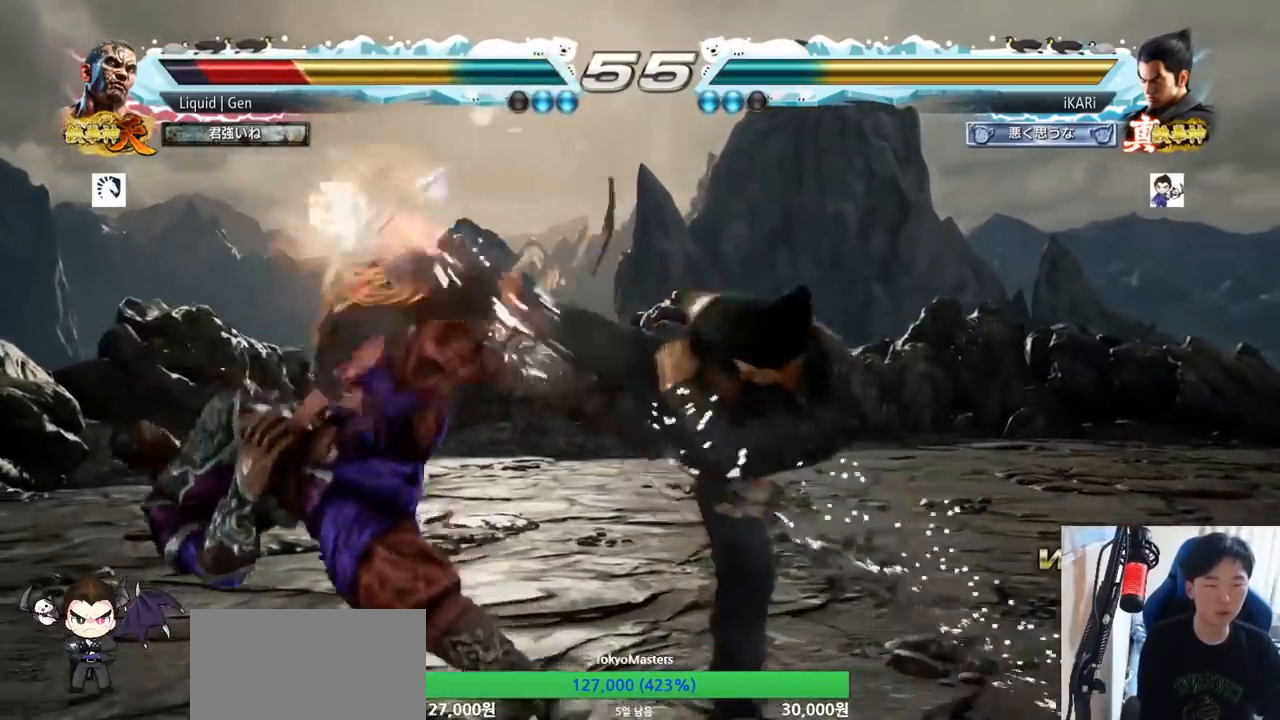
{"buttons": [], "left_stick": "center"}
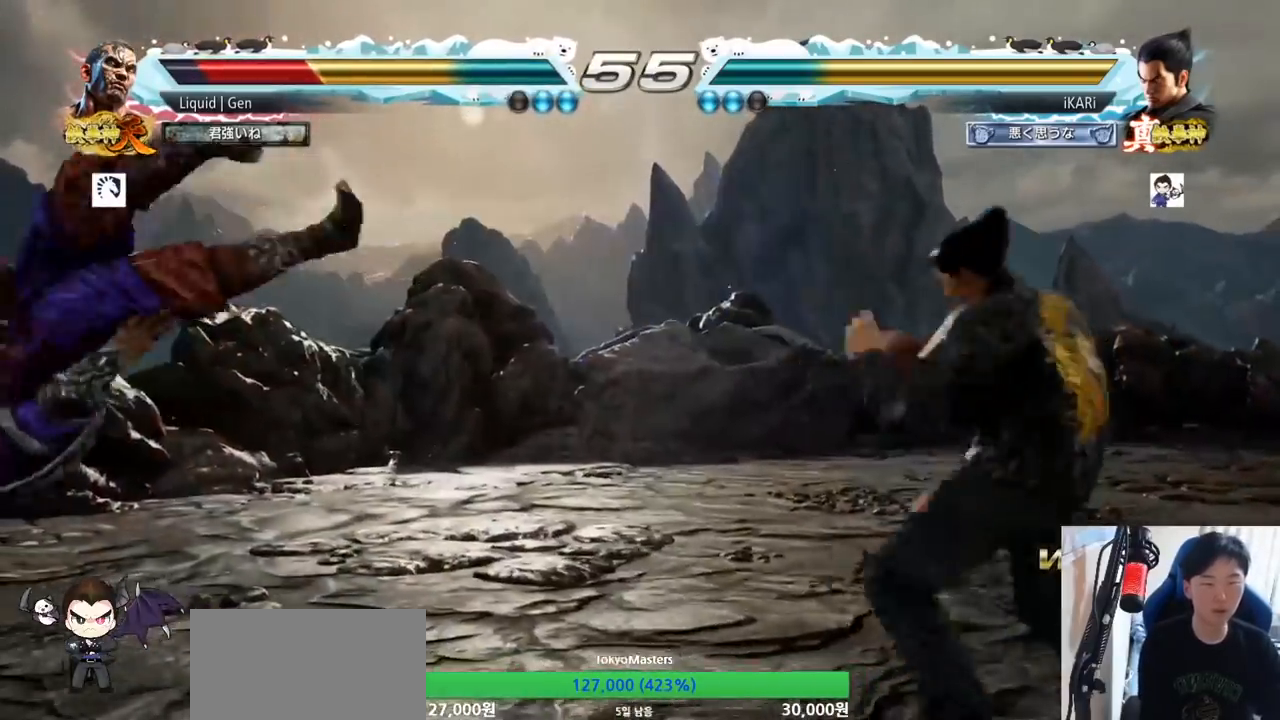
{"buttons": [], "left_stick": "down-left"}
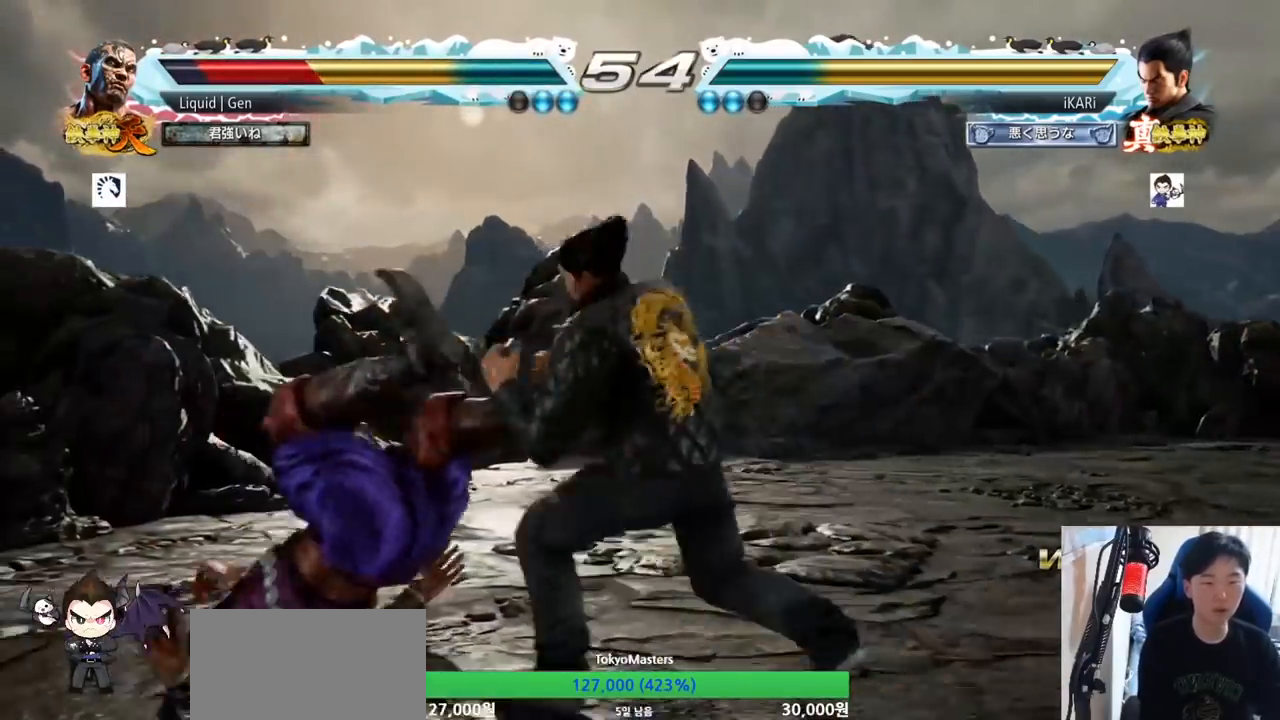
{"buttons": [], "left_stick": "down-left", "button_events": [[100, "CIRCLE", "down"], [167, "CIRCLE", "up"], [267, "TRIANGLE", "down"], [400, "TRIANGLE", "up"], [417, "TRIANGLE", "down"], [467, "TRIANGLE", "up"]]}